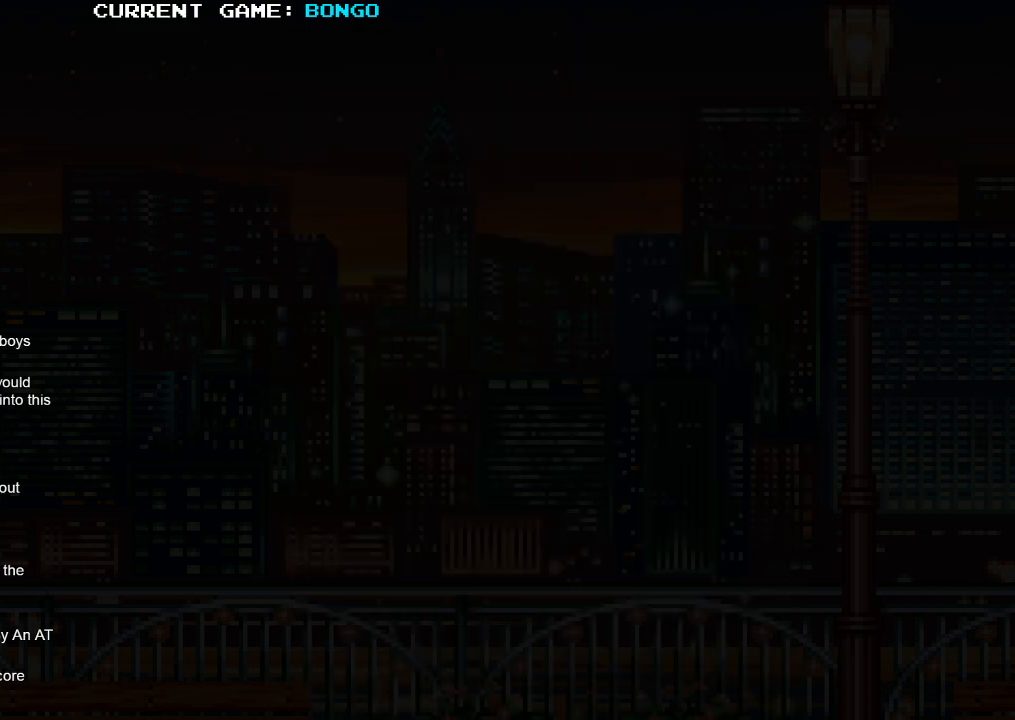
Gameplay with a controller (arcade stick); each line is a JSON object with the inputs held at the frame after it. "events" lists button and stick changes between this image and that frame as [ms after this image, input, new state], when the widget could be followed in between. Not read: L3 R3.
{"buttons": [], "left_stick": "center", "events": []}
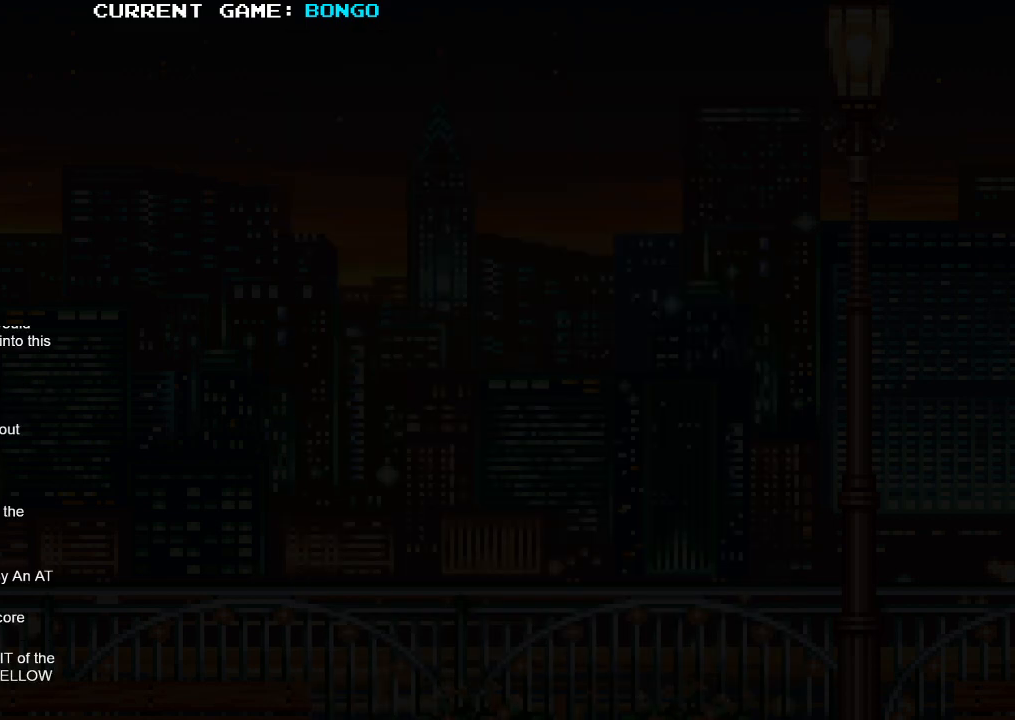
{"buttons": [], "left_stick": "center", "events": []}
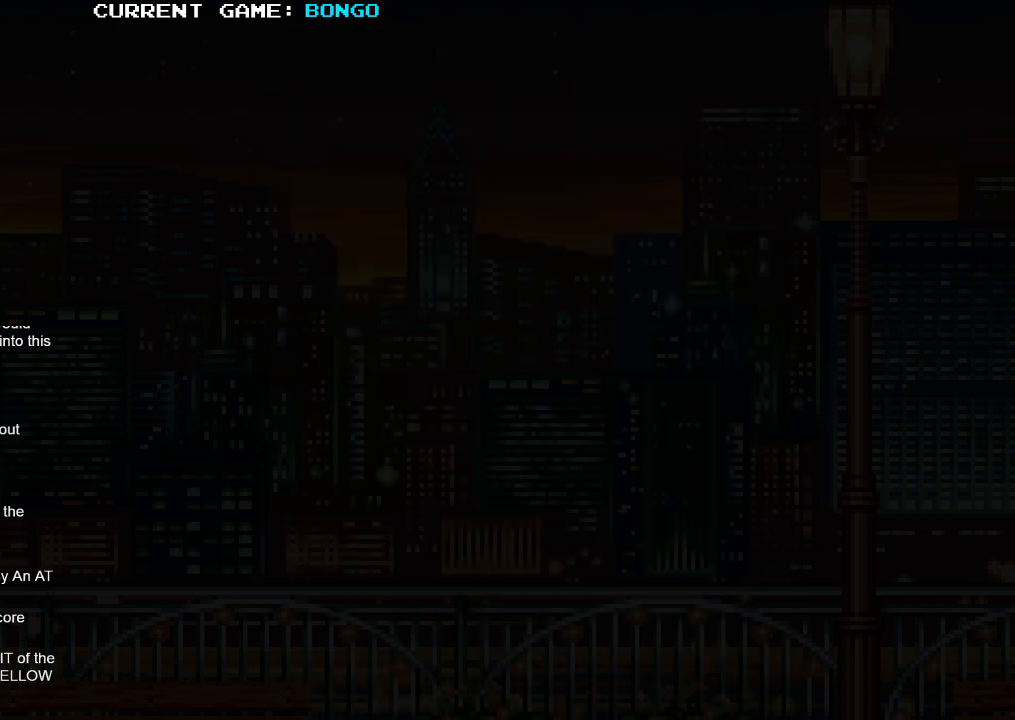
{"buttons": ["SQUARE"], "left_stick": "right", "events": [[333, "SQUARE", "down"], [450, "left_stick", "right"]]}
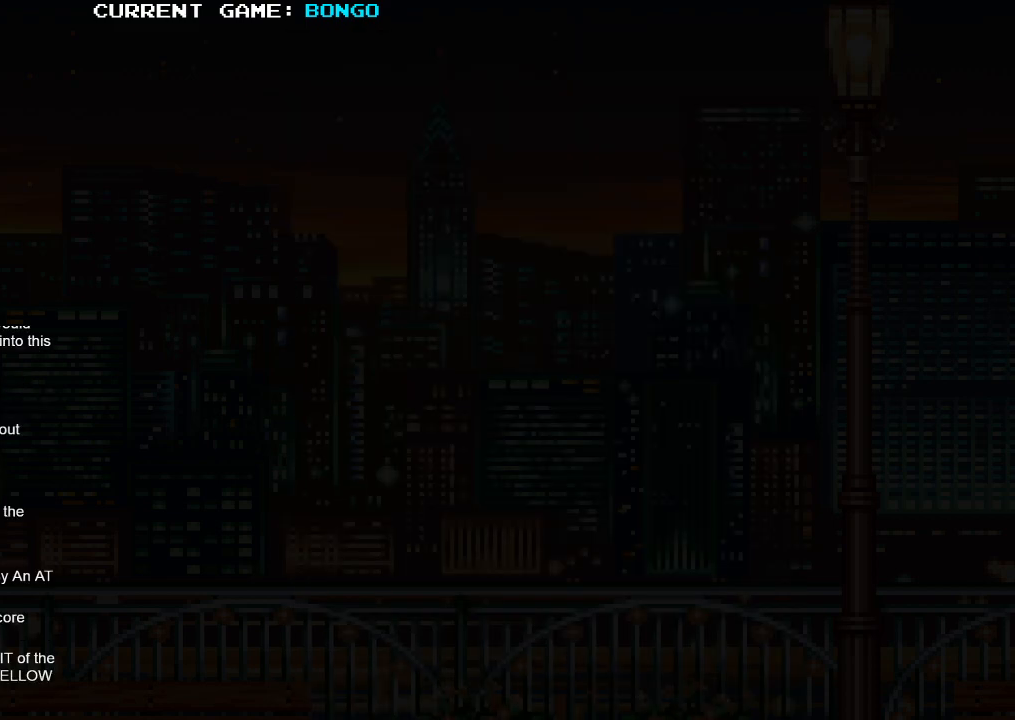
{"buttons": ["SQUARE"], "left_stick": "center", "events": [[150, "left_stick", "left"], [267, "left_stick", "up"], [333, "left_stick", "right"], [450, "left_stick", "down"], [500, "left_stick", "center"]]}
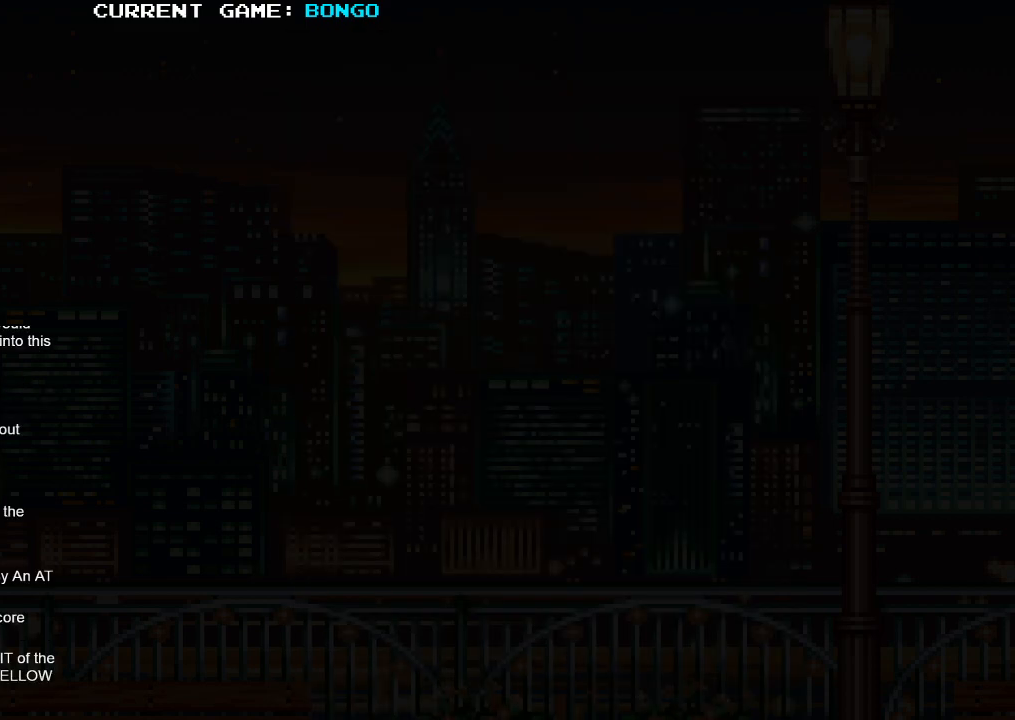
{"buttons": ["SQUARE"], "left_stick": "down", "events": [[33, "left_stick", "left"], [183, "left_stick", "up"], [250, "left_stick", "right"], [467, "left_stick", "down"]]}
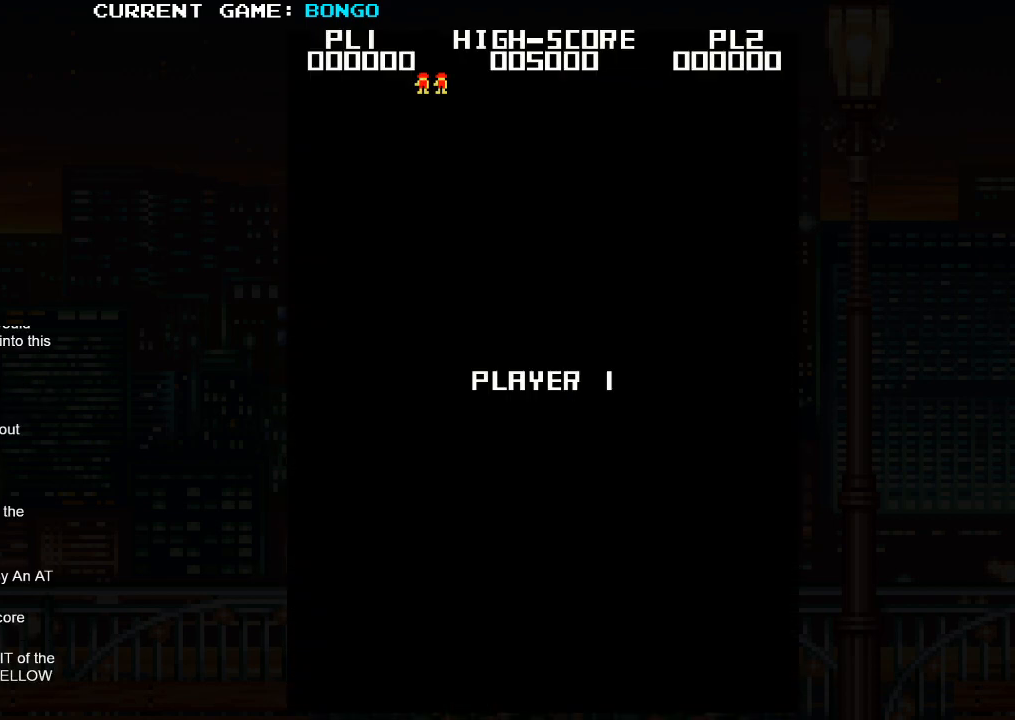
{"buttons": [], "left_stick": "right", "events": [[17, "left_stick", "center"], [150, "SQUARE", "up"], [233, "left_stick", "right"]]}
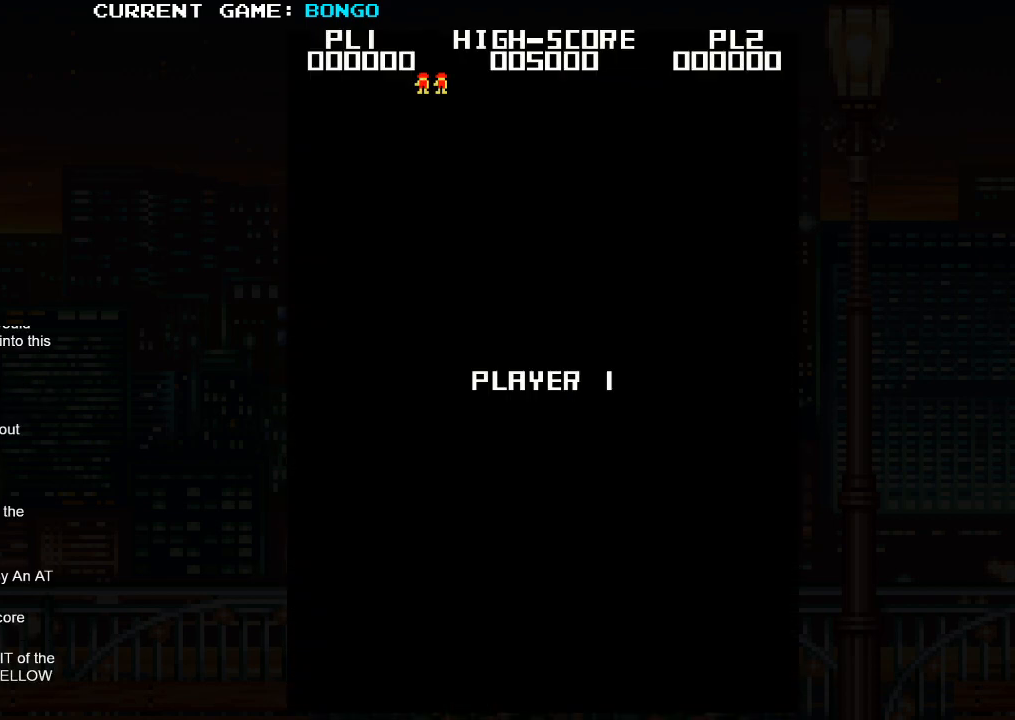
{"buttons": [], "left_stick": "right", "events": []}
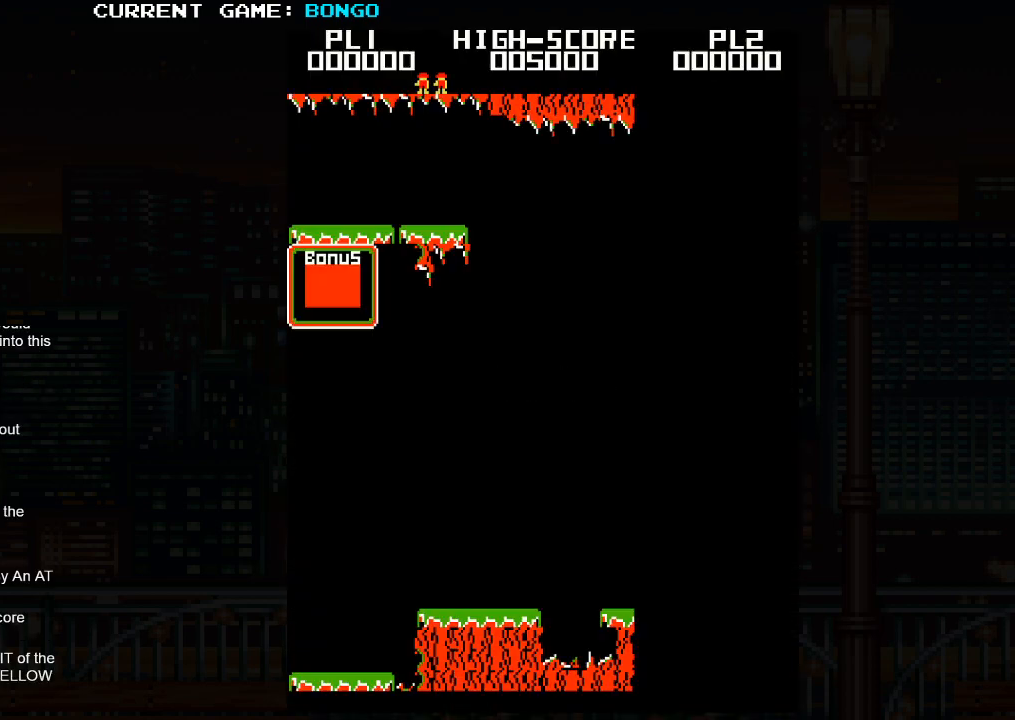
{"buttons": [], "left_stick": "right", "events": [[333, "SQUARE", "down"], [483, "SQUARE", "up"]]}
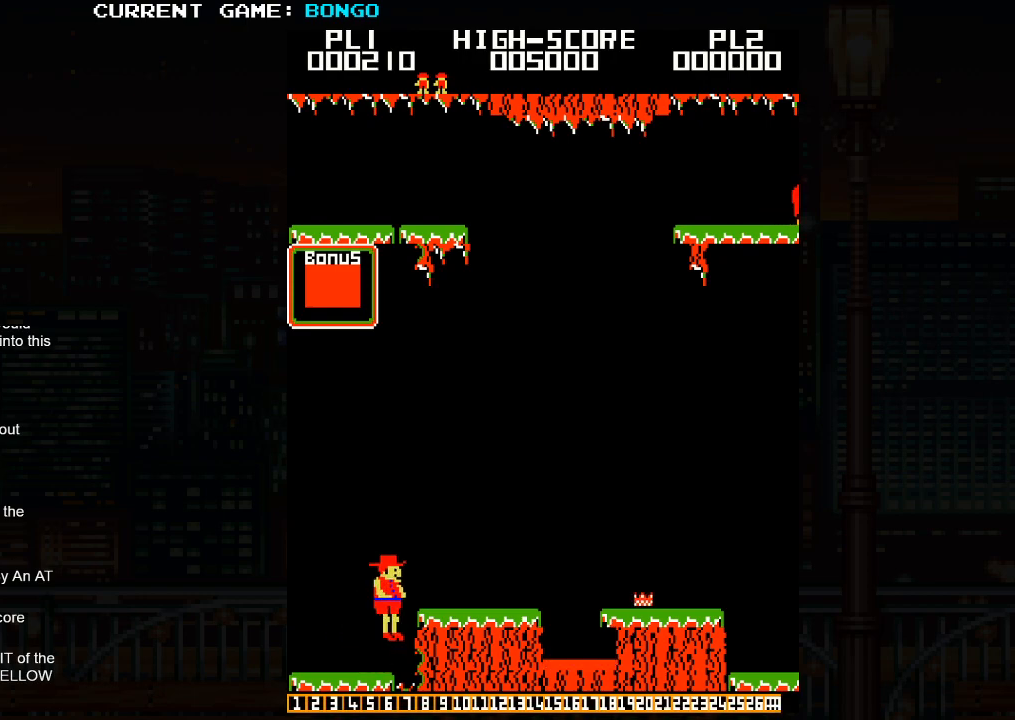
{"buttons": [], "left_stick": "right", "events": []}
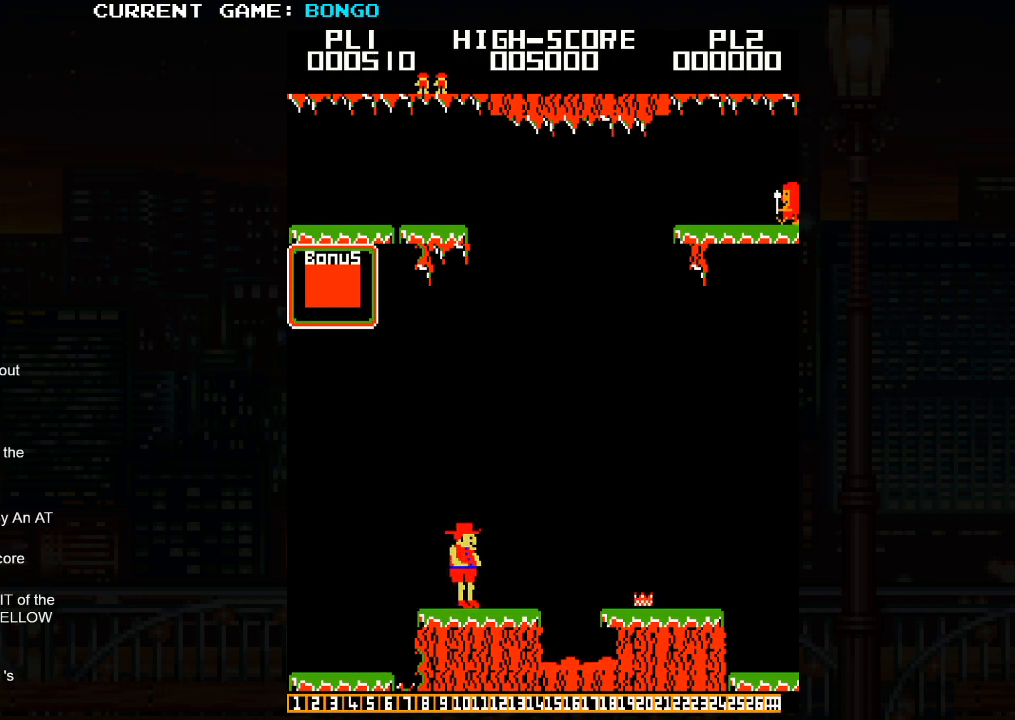
{"buttons": [], "left_stick": "right", "events": []}
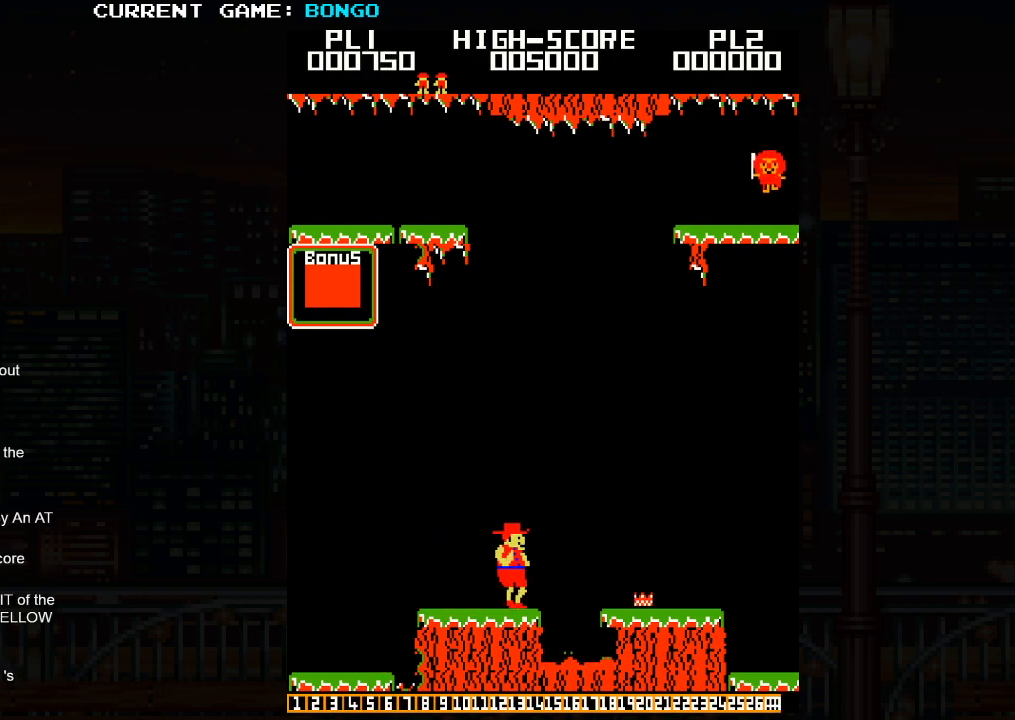
{"buttons": [], "left_stick": "right", "events": [[67, "SQUARE", "down"], [200, "SQUARE", "up"]]}
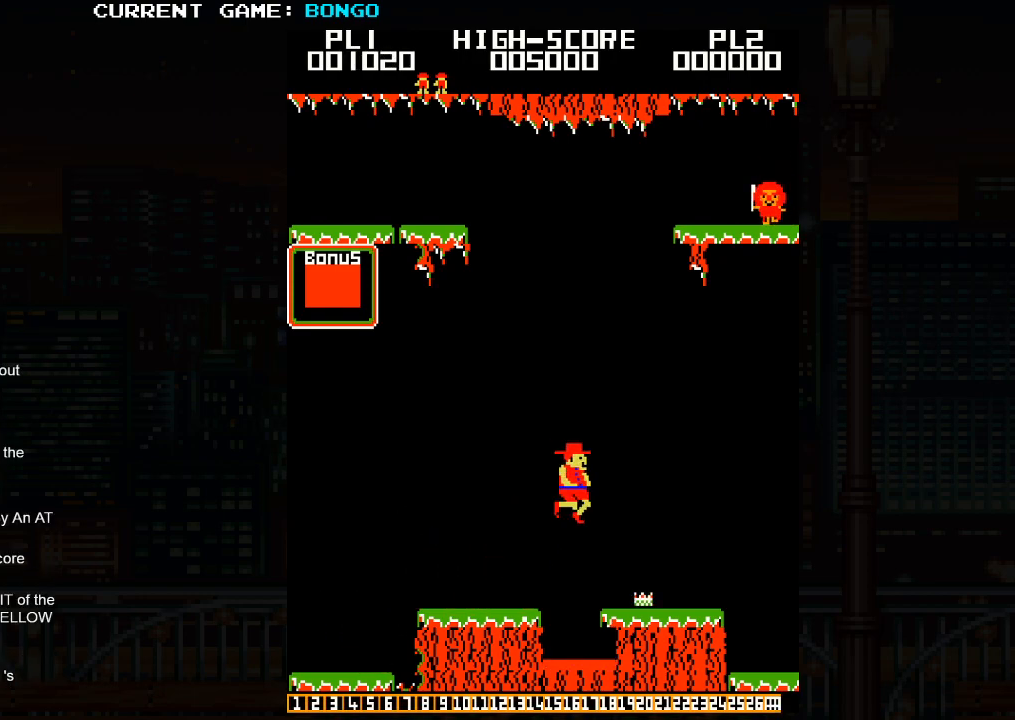
{"buttons": [], "left_stick": "right", "events": []}
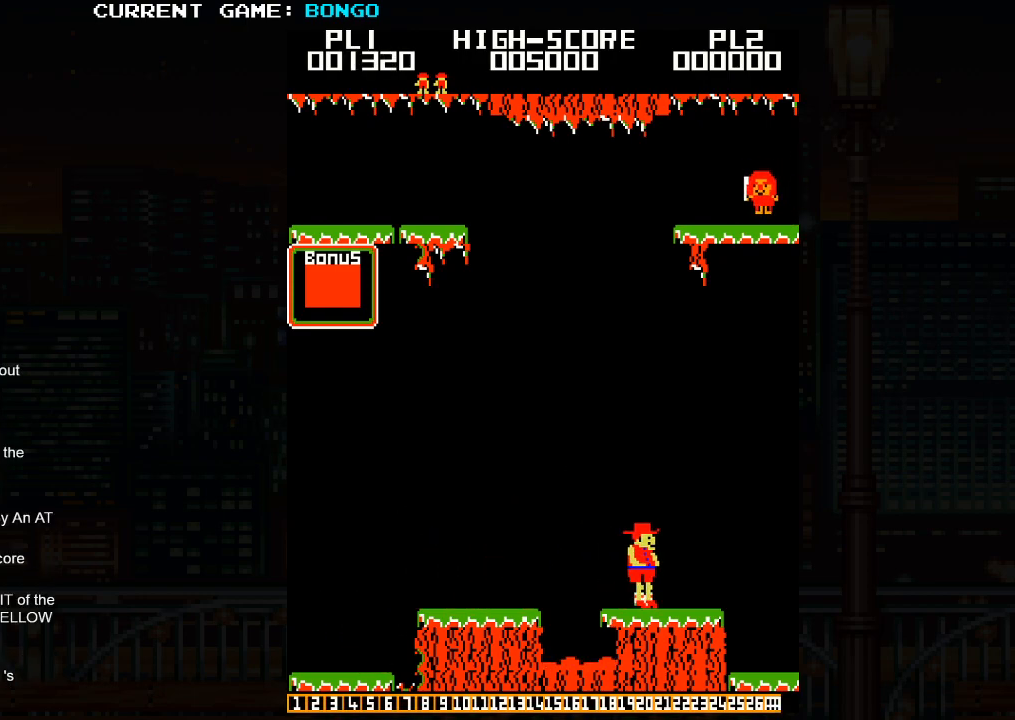
{"buttons": [], "left_stick": "right", "events": [[100, "SQUARE", "down"], [150, "SQUARE", "up"]]}
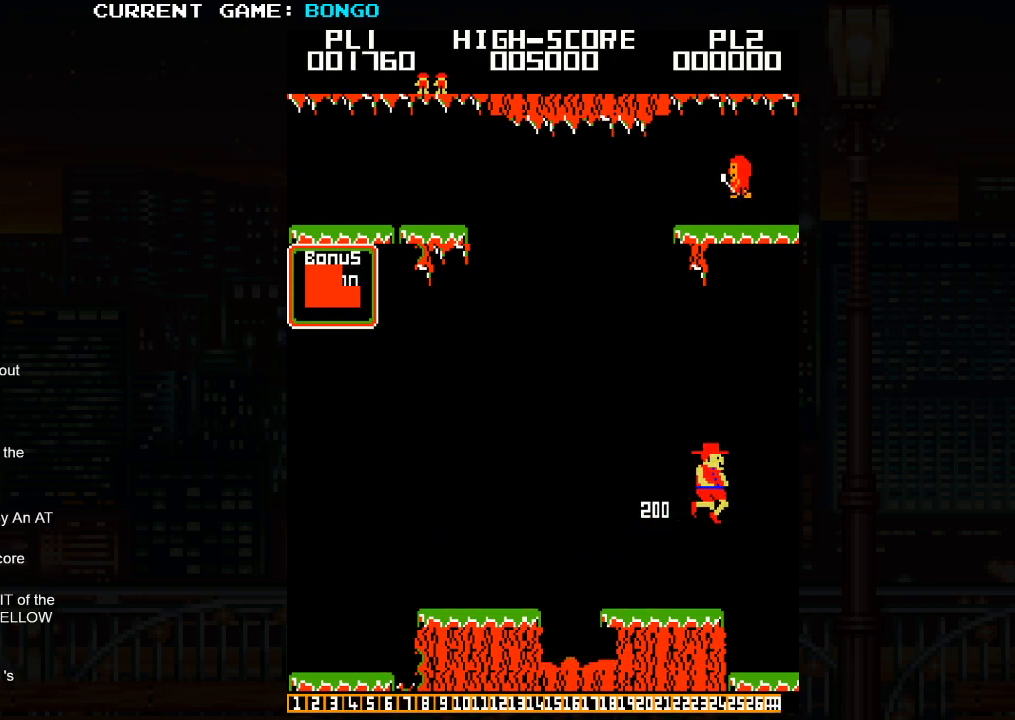
{"buttons": [], "left_stick": "right", "events": []}
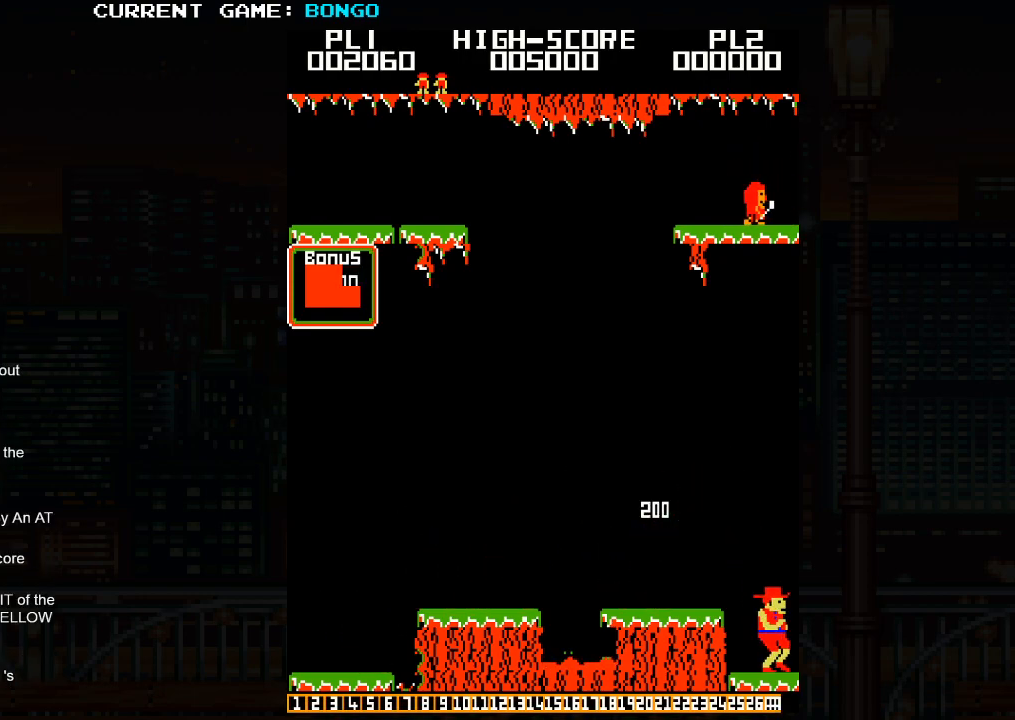
{"buttons": [], "left_stick": "right", "events": []}
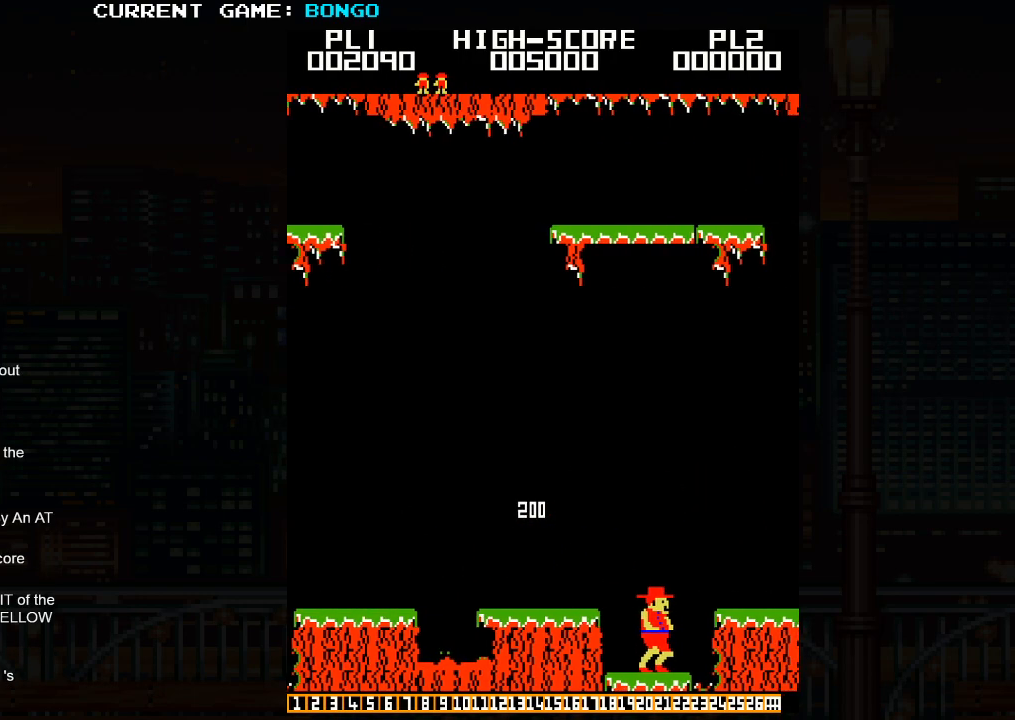
{"buttons": [], "left_stick": "right", "events": []}
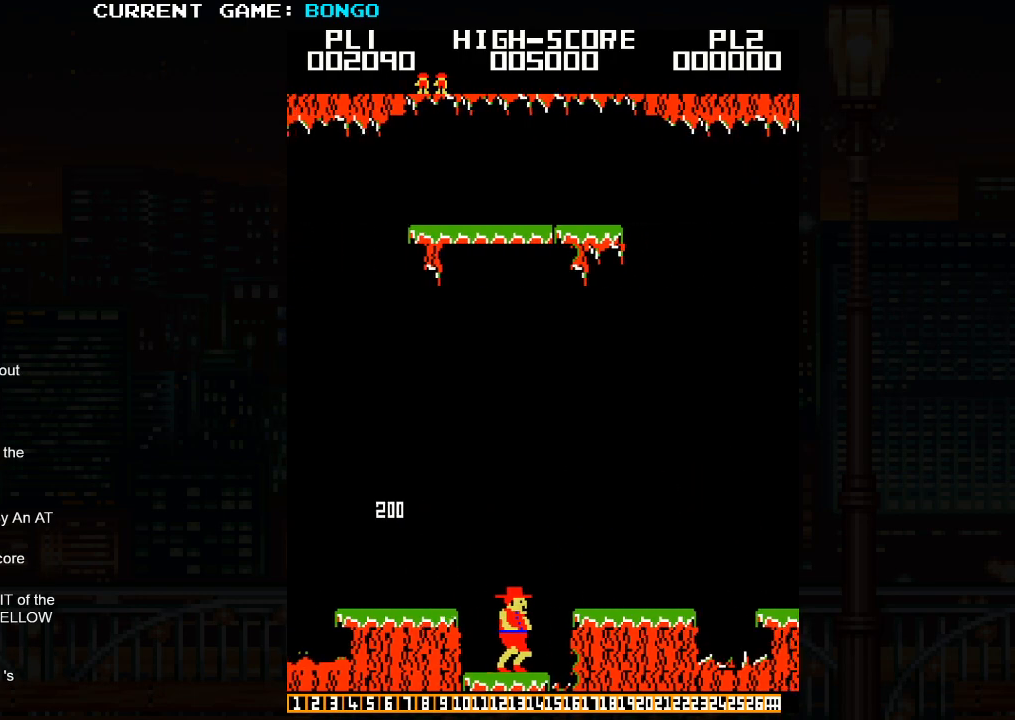
{"buttons": [], "left_stick": "right", "events": []}
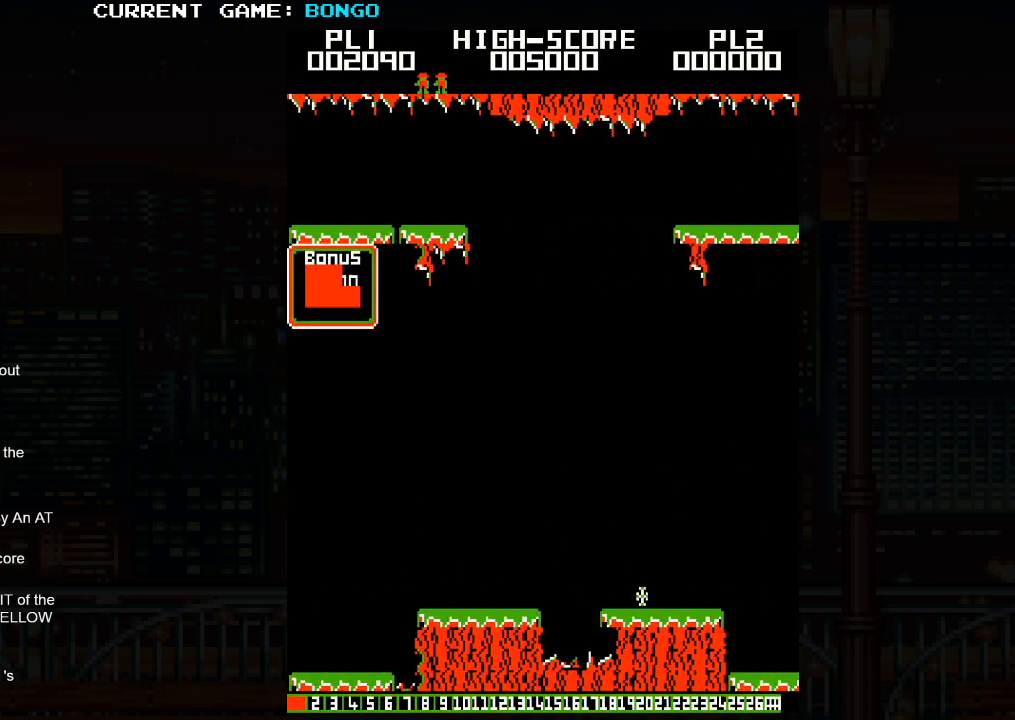
{"buttons": [], "left_stick": "right", "events": [[317, "SQUARE", "down"], [417, "SQUARE", "up"]]}
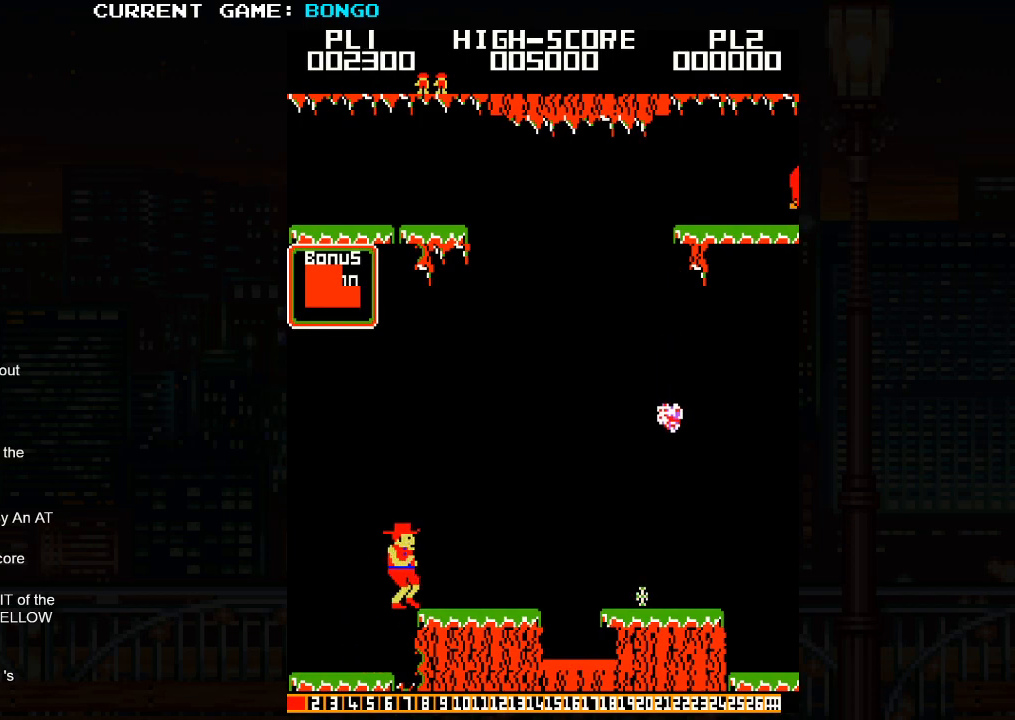
{"buttons": [], "left_stick": "right", "events": []}
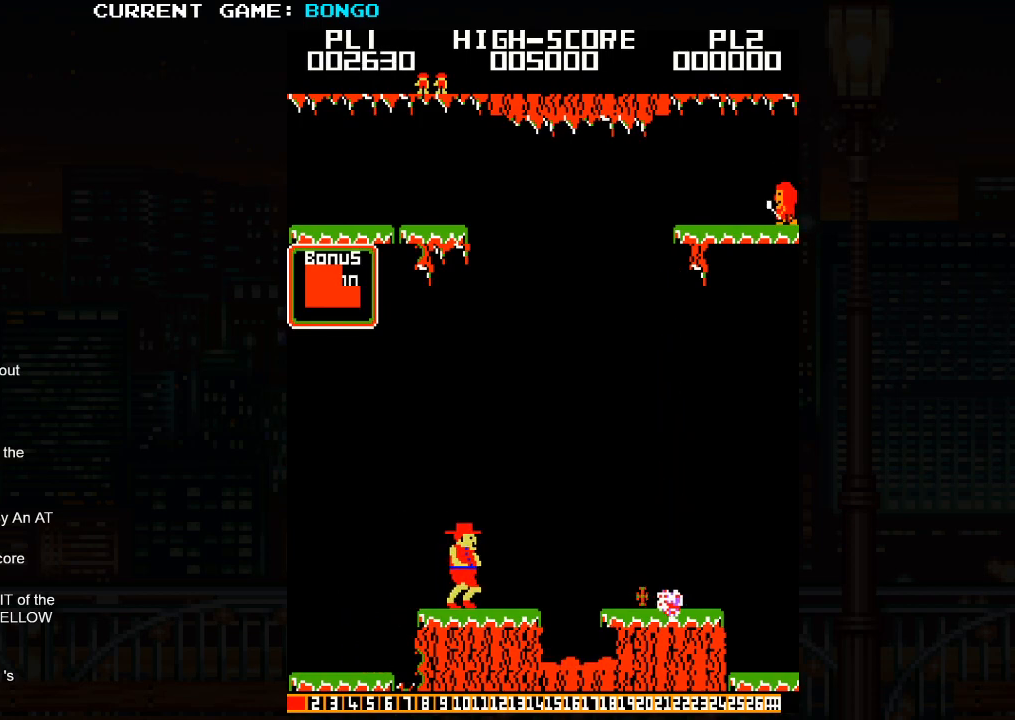
{"buttons": [], "left_stick": "right", "events": []}
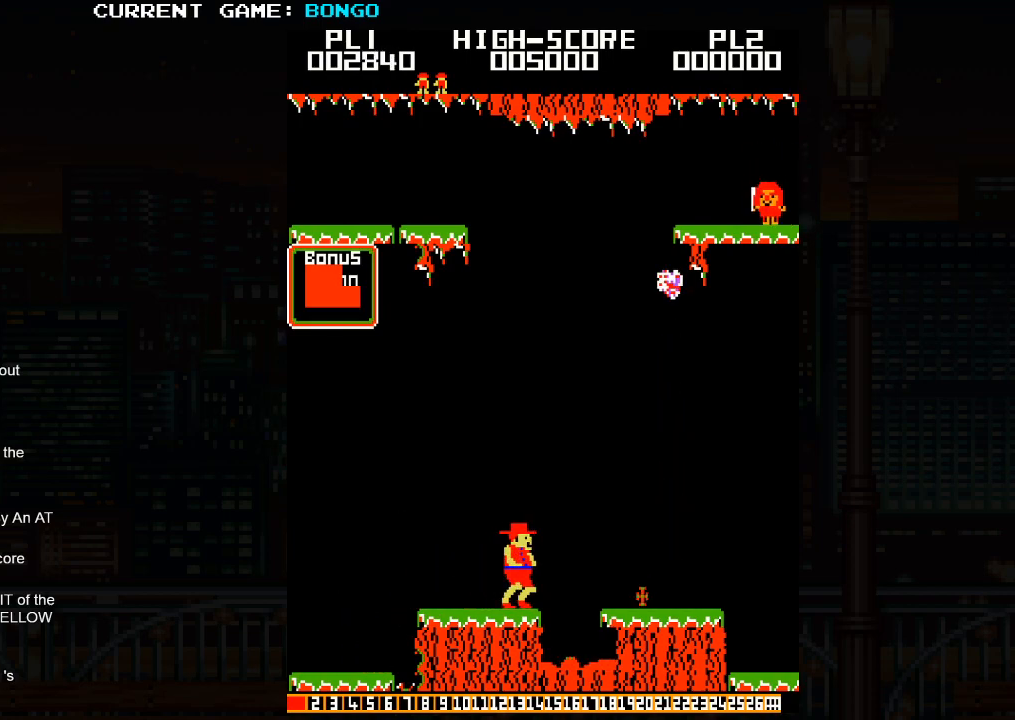
{"buttons": [], "left_stick": "right", "events": [[33, "SQUARE", "down"], [167, "SQUARE", "up"]]}
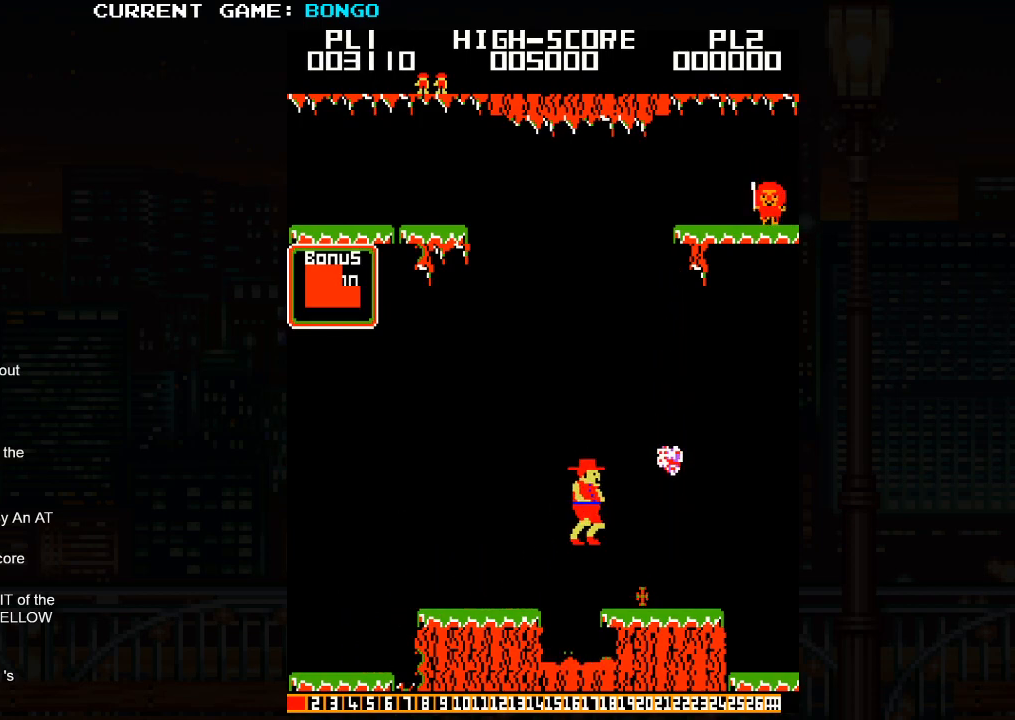
{"buttons": [], "left_stick": "right", "events": []}
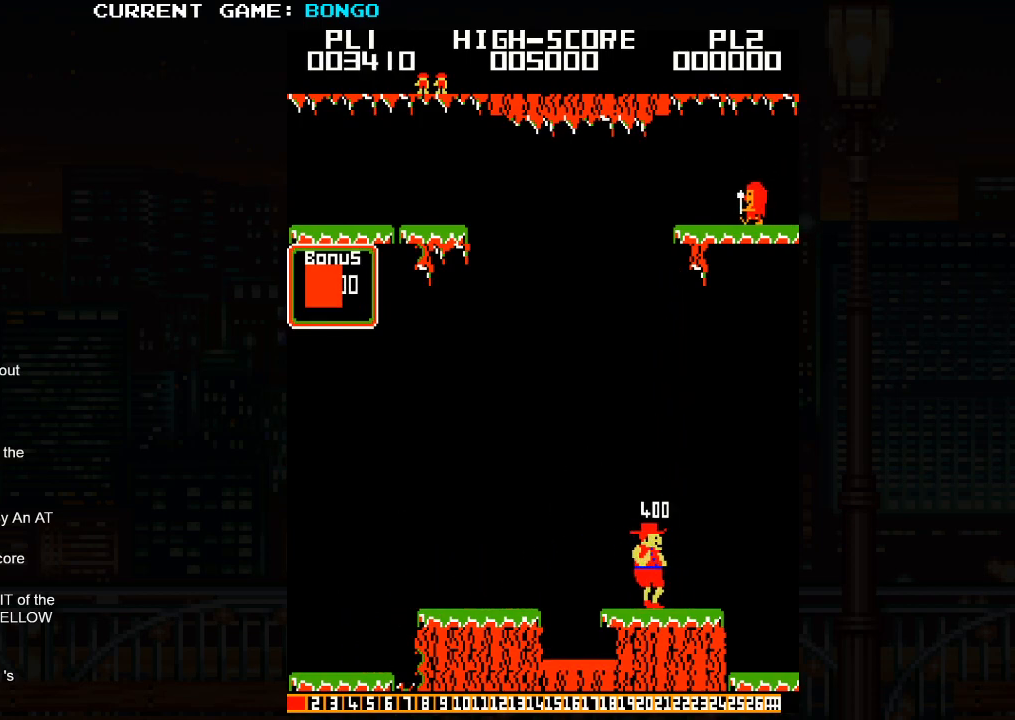
{"buttons": [], "left_stick": "right", "events": [[383, "SQUARE", "down"], [467, "SQUARE", "up"]]}
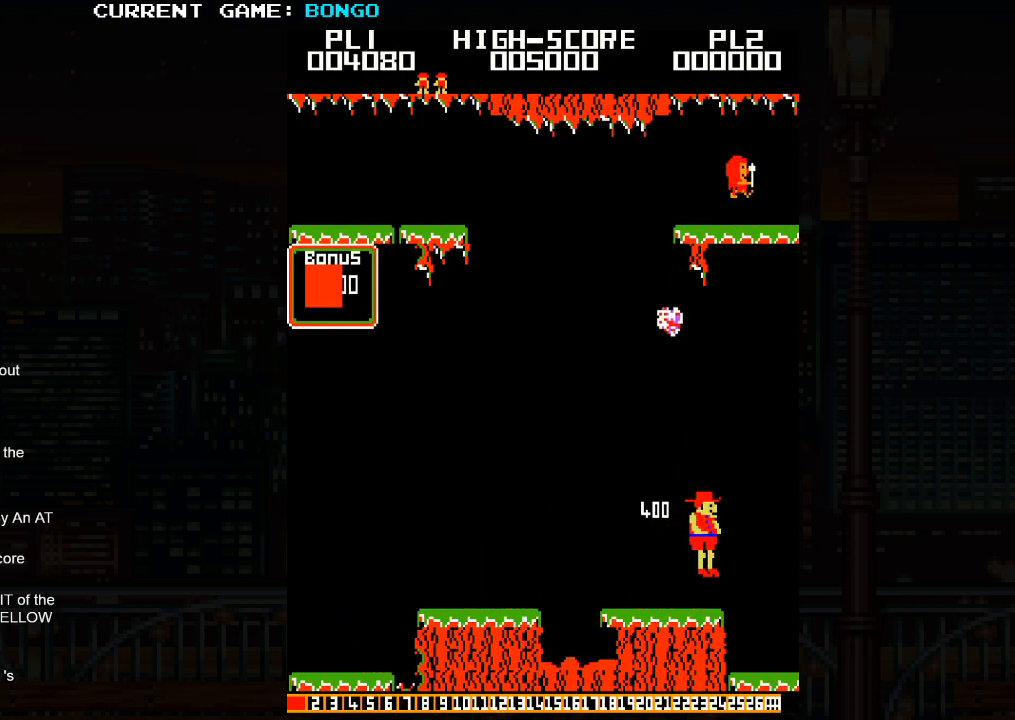
{"buttons": [], "left_stick": "right", "events": []}
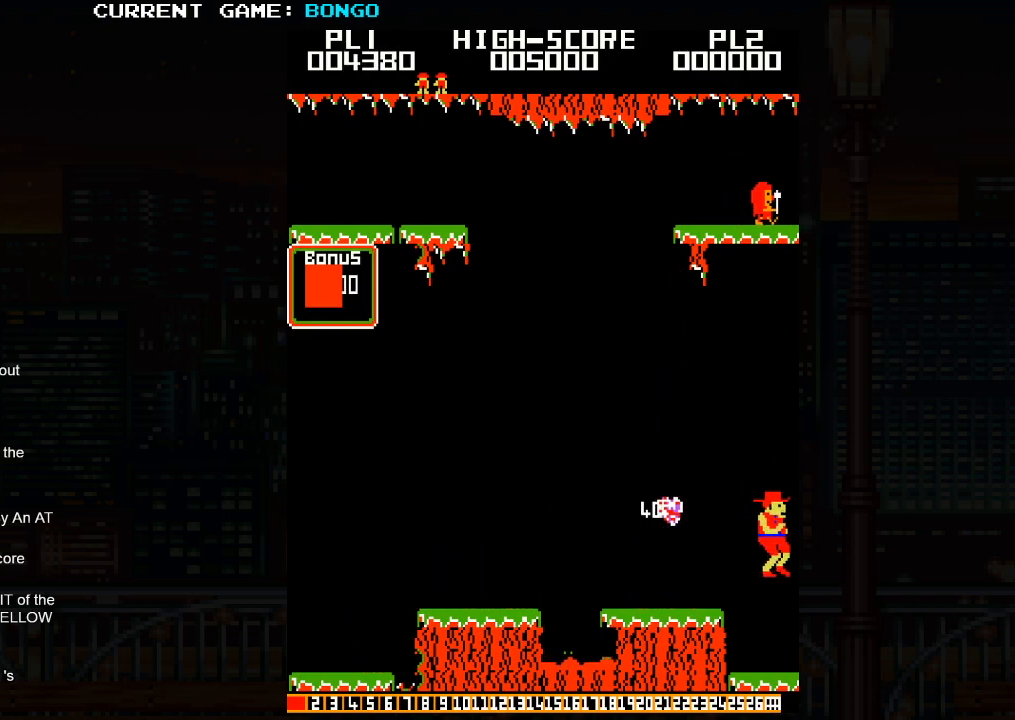
{"buttons": [], "left_stick": "right", "events": []}
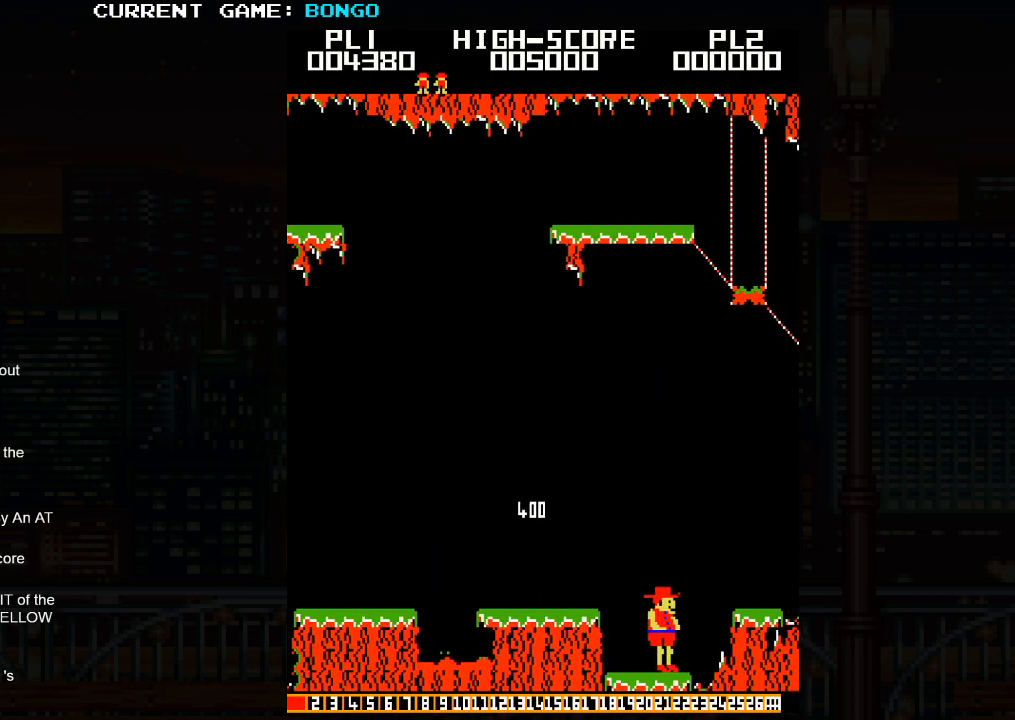
{"buttons": [], "left_stick": "right", "events": []}
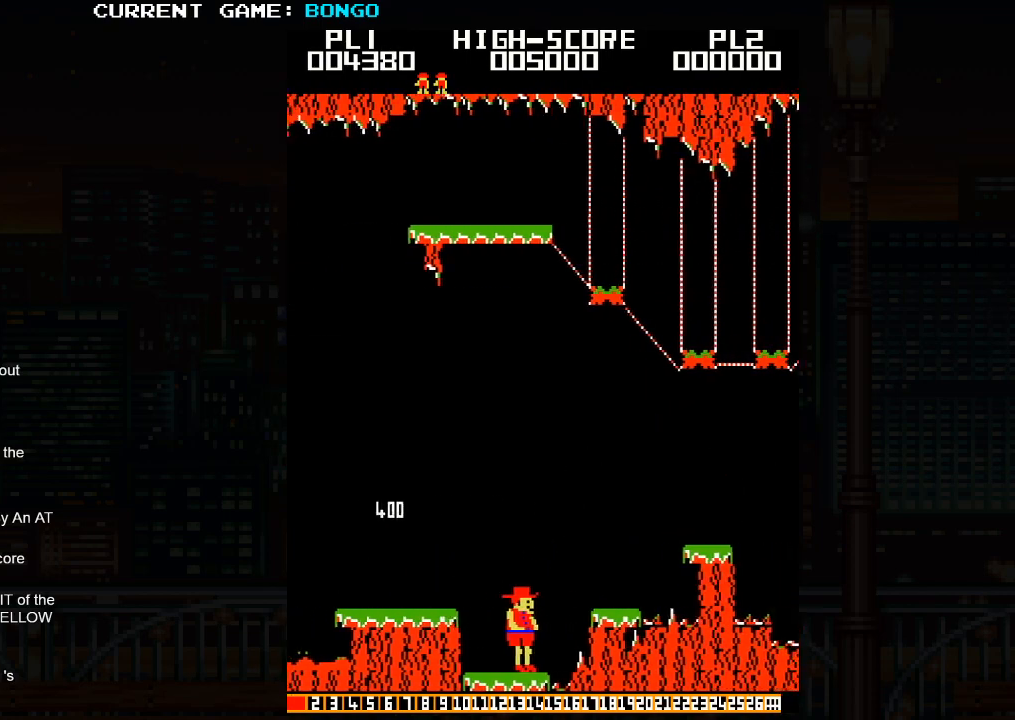
{"buttons": [], "left_stick": "right", "events": []}
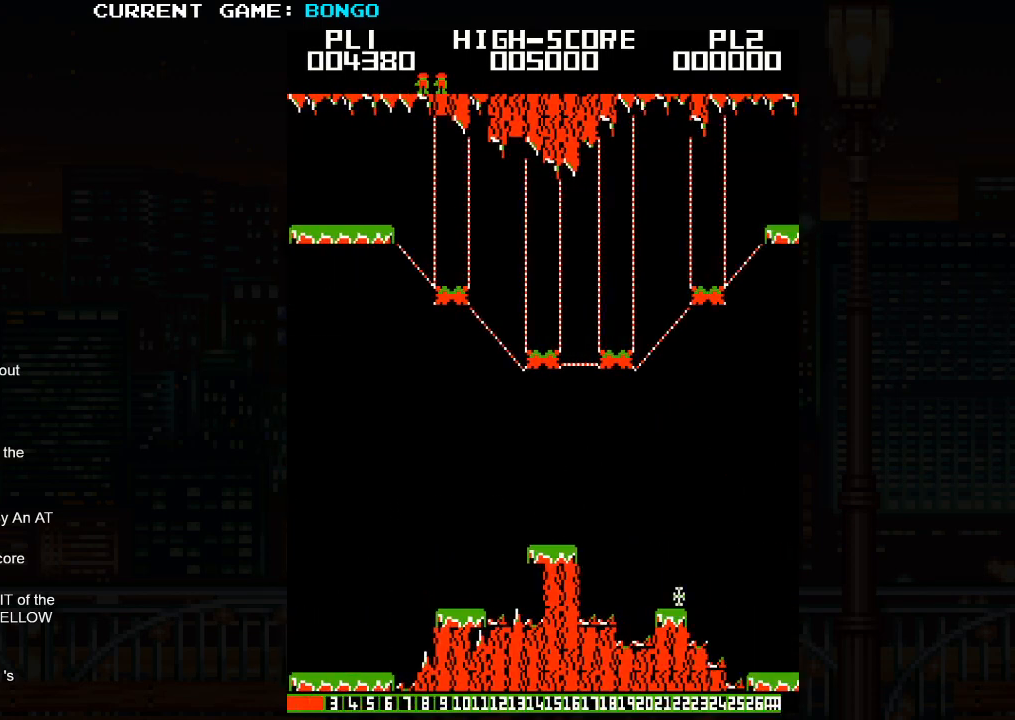
{"buttons": [], "left_stick": "right", "events": [[367, "SQUARE", "down"], [483, "SQUARE", "up"]]}